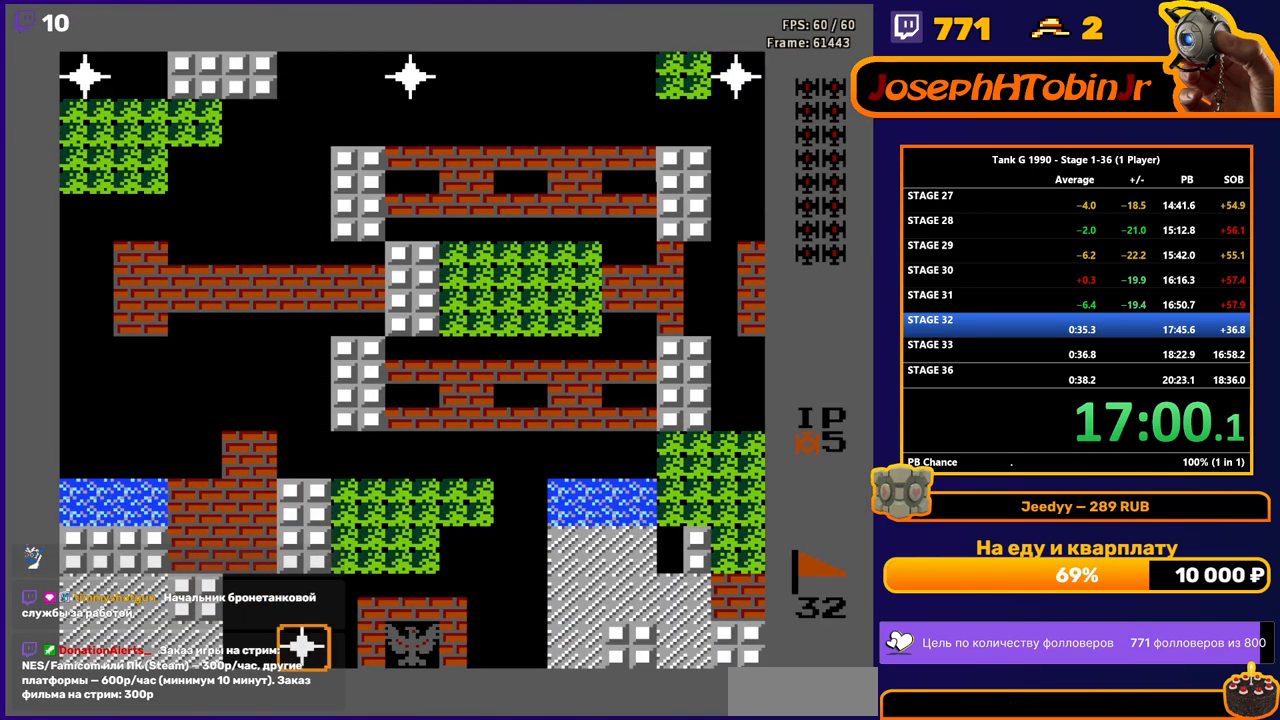
Gameplay with a controller (Nintendo layout); each line is a JSON object with the inputs held at the frame after it. "events" lists button and stick changes between this image and that frame as [ms after this image, input, new state], when the widget could be followed in between. Not read: L3 R3.
{"buttons": ["B", "DPAD_UP"], "events": [[217, "DPAD_UP", "down"], [283, "B", "down"]]}
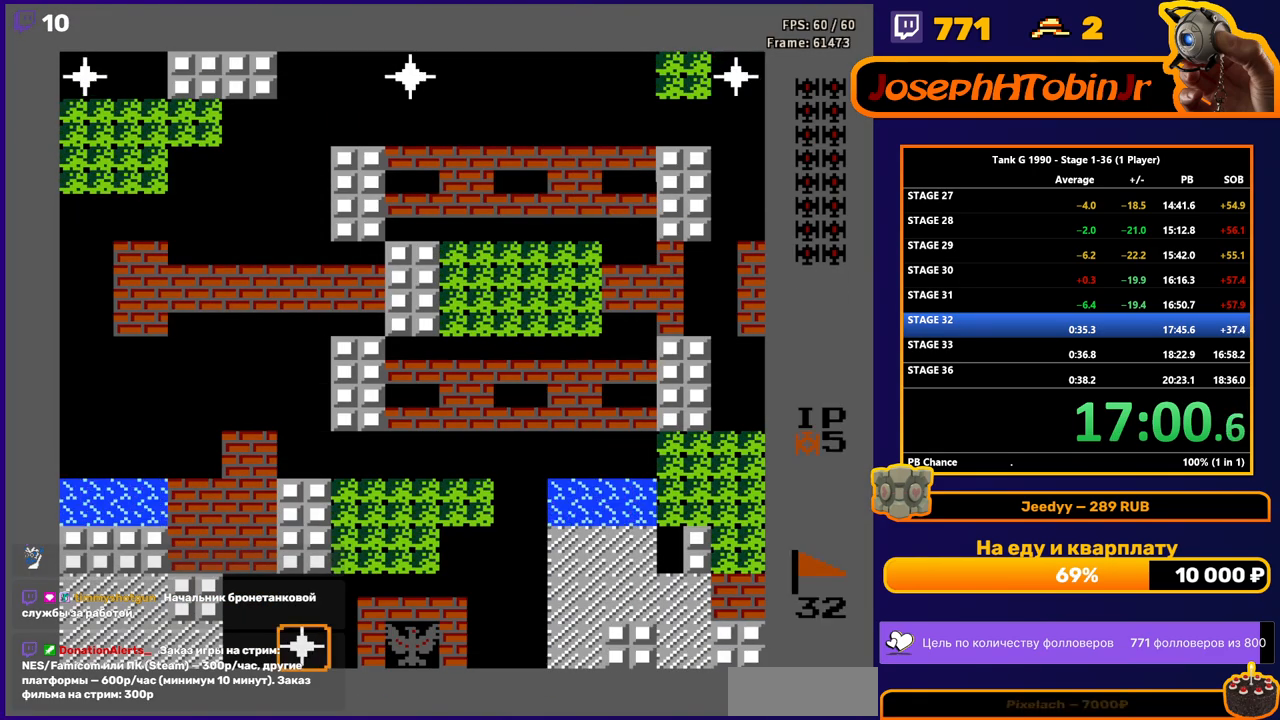
{"buttons": ["B", "DPAD_UP"], "events": []}
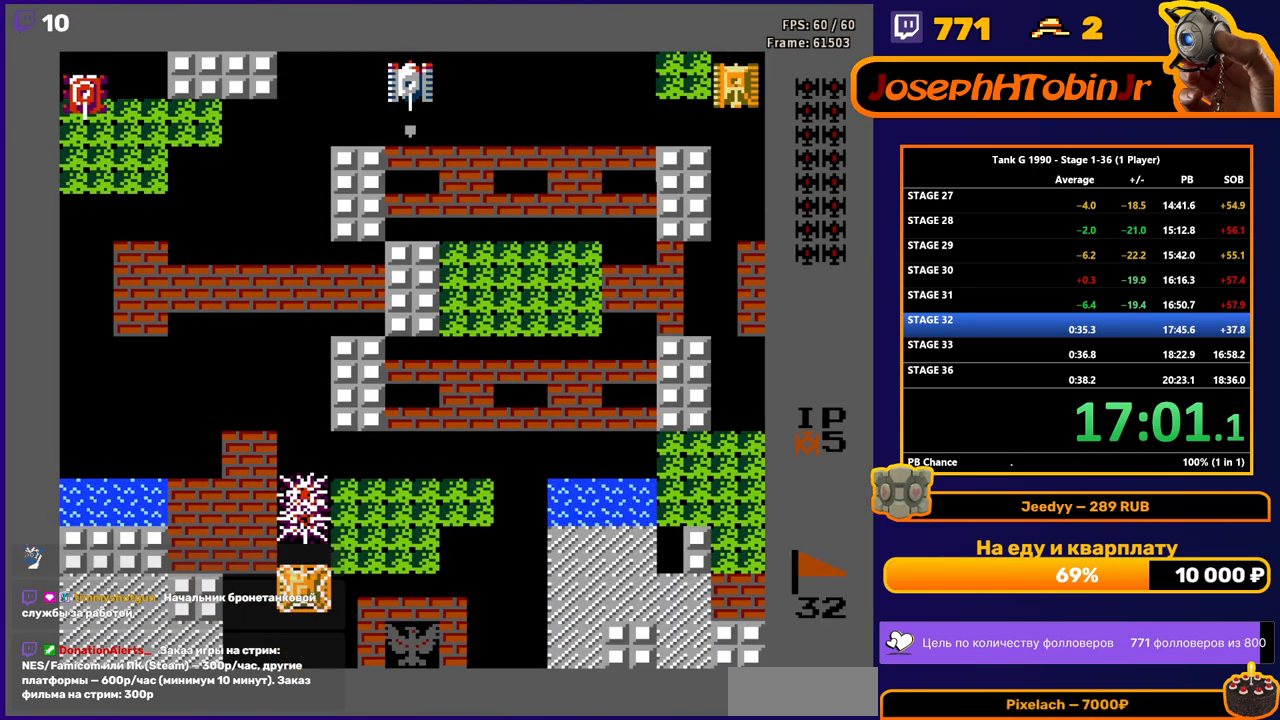
{"buttons": ["DPAD_UP"], "events": [[433, "B", "up"]]}
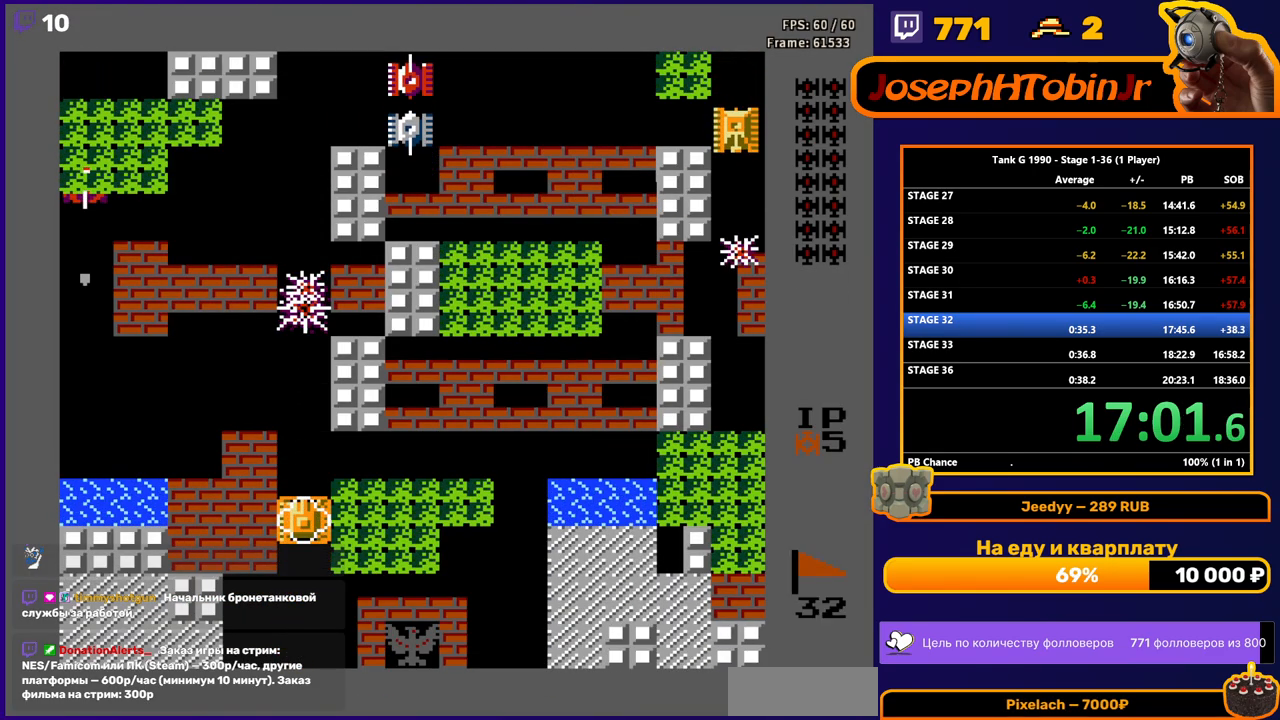
{"buttons": ["DPAD_UP"], "events": []}
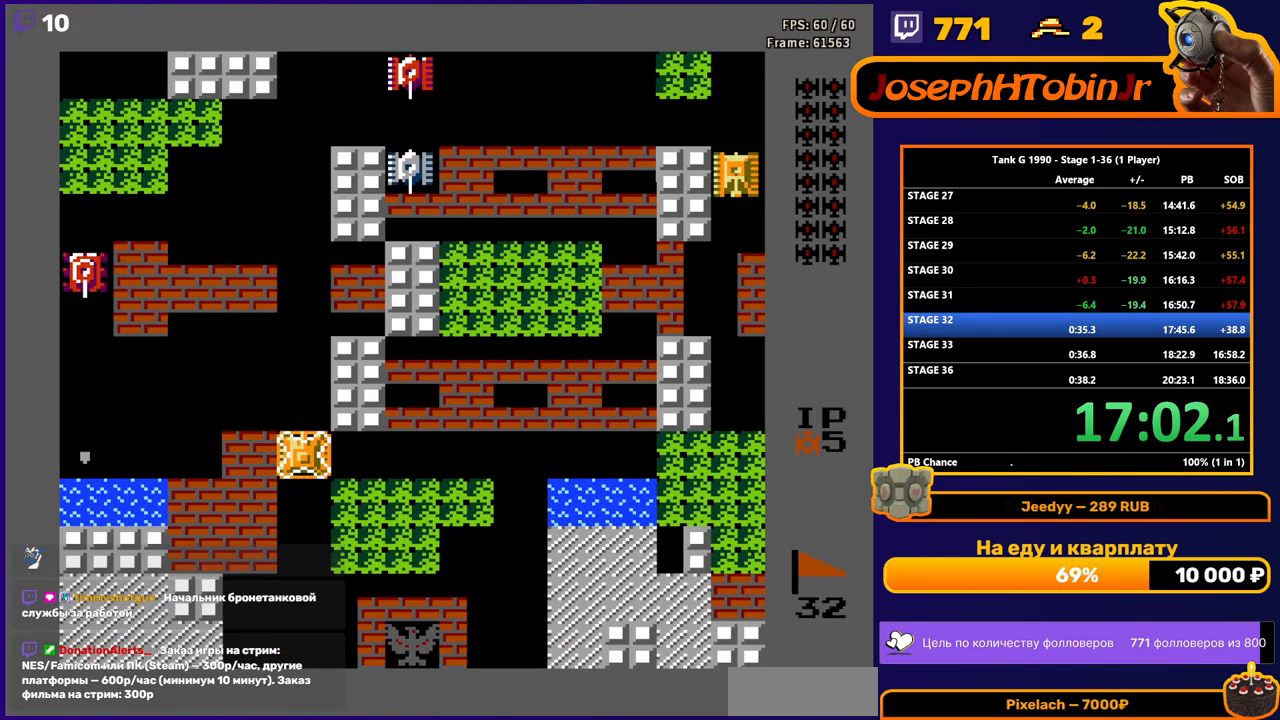
{"buttons": ["DPAD_LEFT"], "events": [[483, "DPAD_LEFT", "down"], [483, "DPAD_UP", "up"]]}
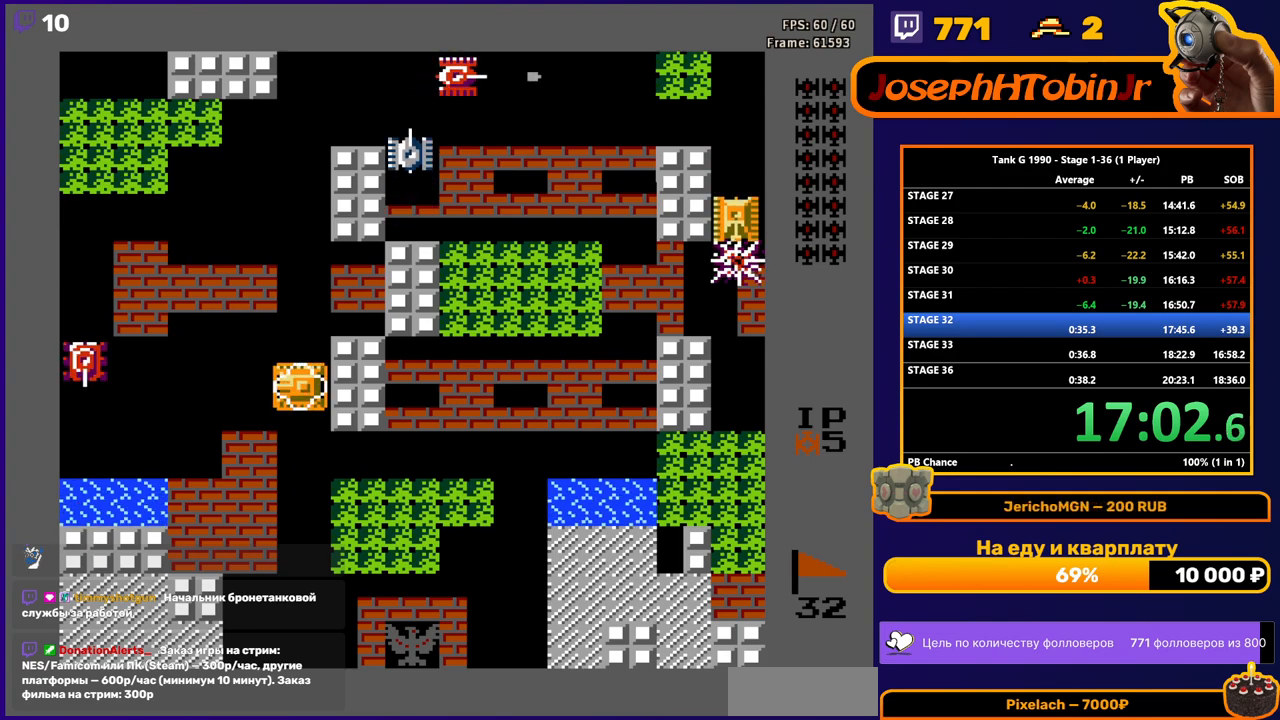
{"buttons": ["DPAD_RIGHT"], "events": [[33, "B", "down"], [233, "DPAD_LEFT", "up"], [300, "B", "up"], [300, "DPAD_RIGHT", "down"]]}
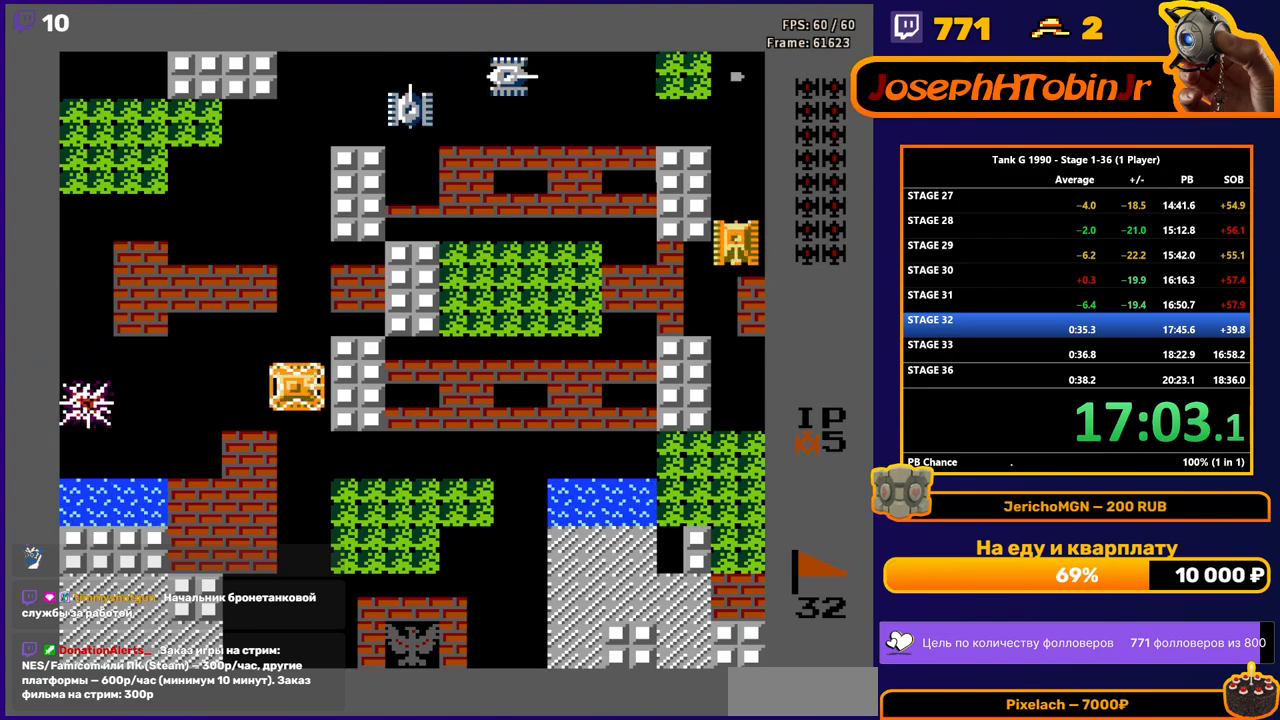
{"buttons": ["DPAD_UP"], "events": [[83, "DPAD_DOWN", "down"], [83, "DPAD_RIGHT", "up"], [283, "DPAD_LEFT", "down"], [300, "DPAD_DOWN", "up"], [300, "DPAD_UP", "down"], [317, "DPAD_LEFT", "up"]]}
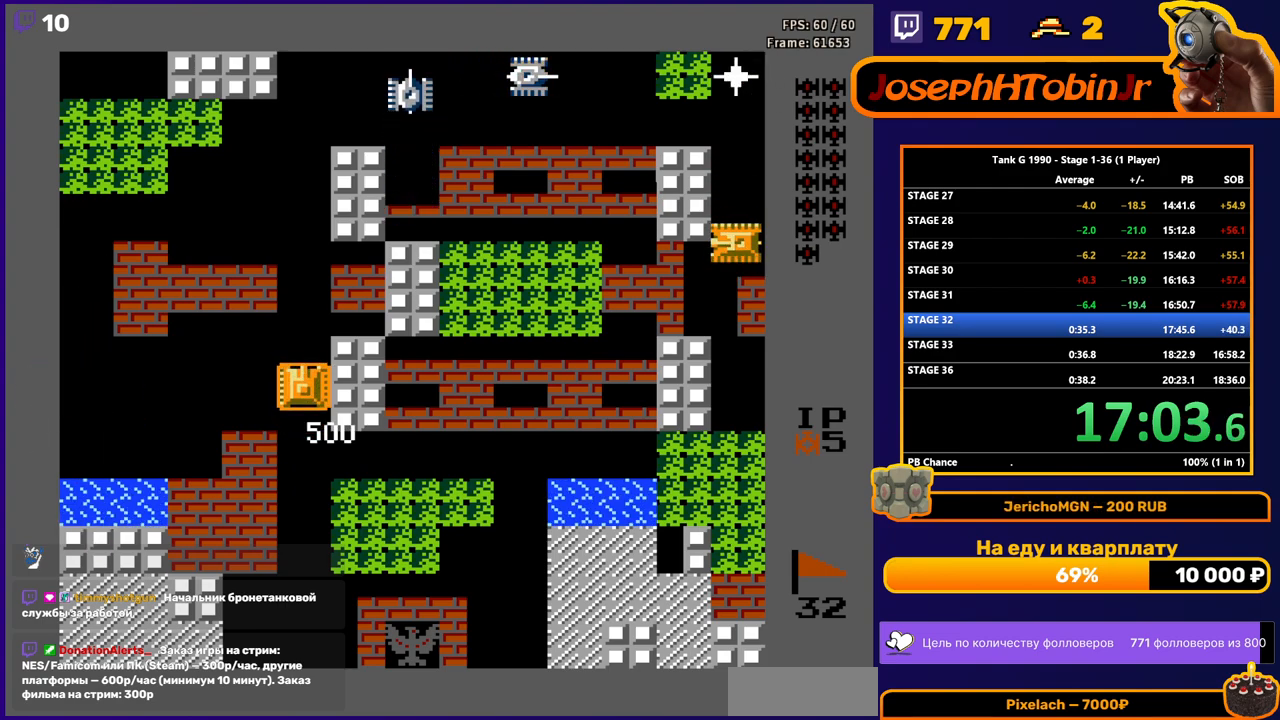
{"buttons": ["DPAD_UP"], "events": []}
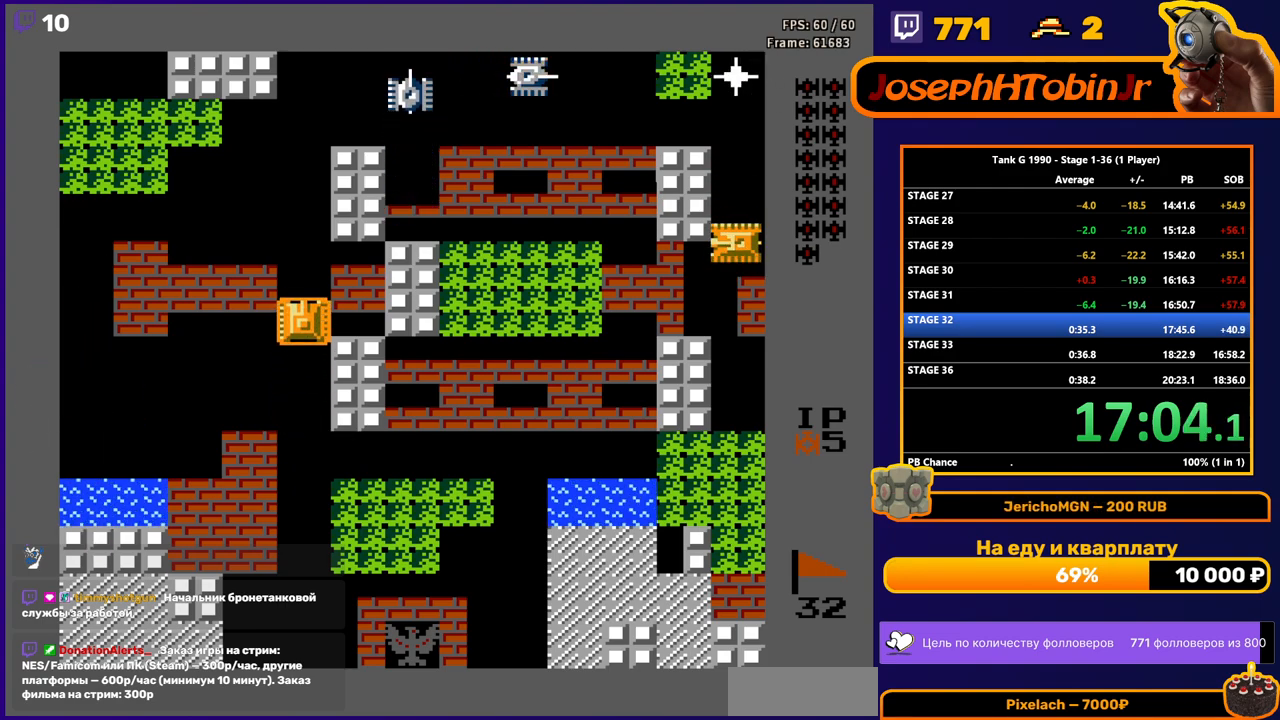
{"buttons": ["DPAD_RIGHT"], "events": [[17, "DPAD_RIGHT", "down"], [33, "DPAD_UP", "up"], [50, "B", "down"], [283, "B", "up"]]}
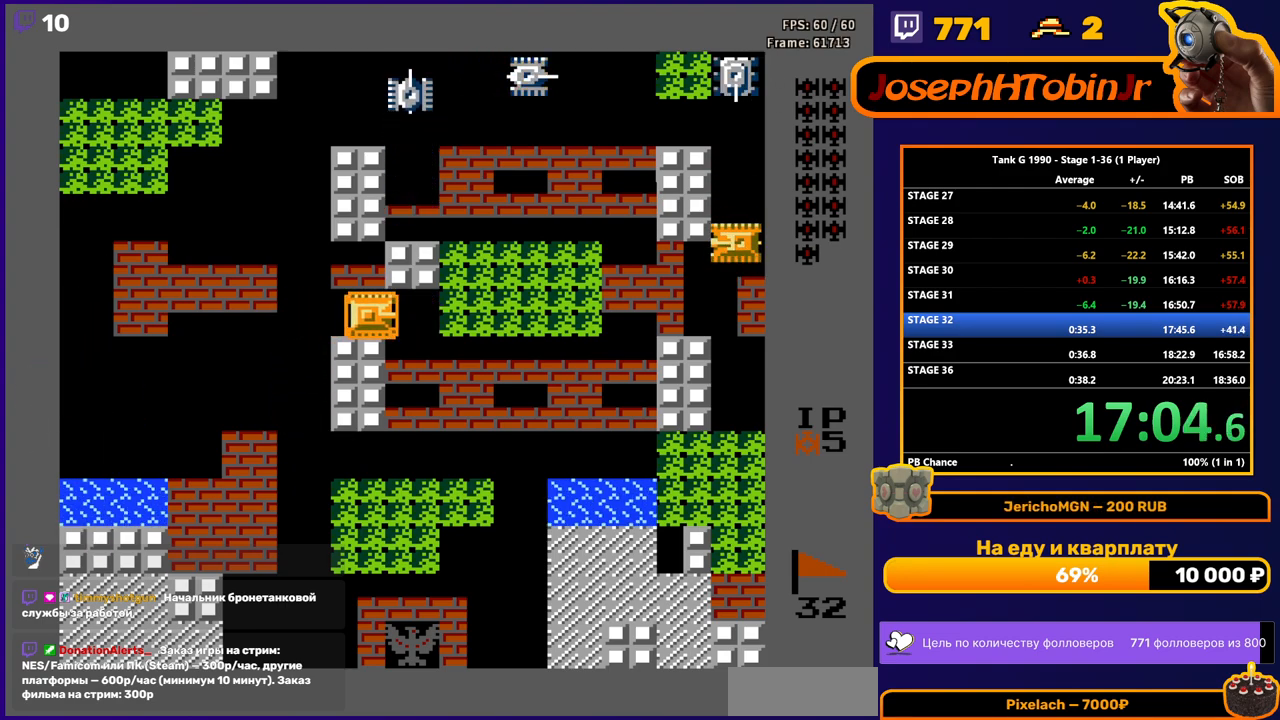
{"buttons": ["B", "DPAD_UP"], "events": [[83, "DPAD_RIGHT", "up"], [83, "DPAD_UP", "down"], [117, "B", "down"]]}
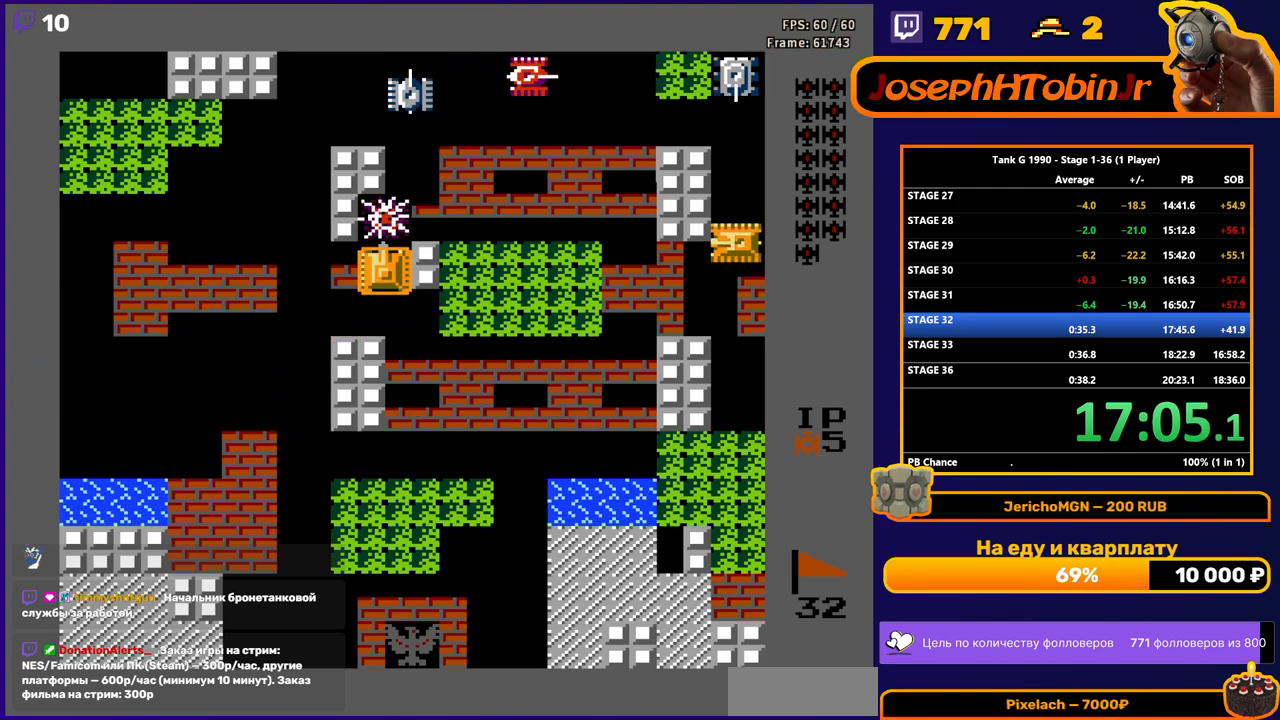
{"buttons": ["B", "DPAD_RIGHT"], "events": [[267, "DPAD_UP", "up"], [350, "B", "up"], [383, "DPAD_RIGHT", "down"], [483, "B", "down"]]}
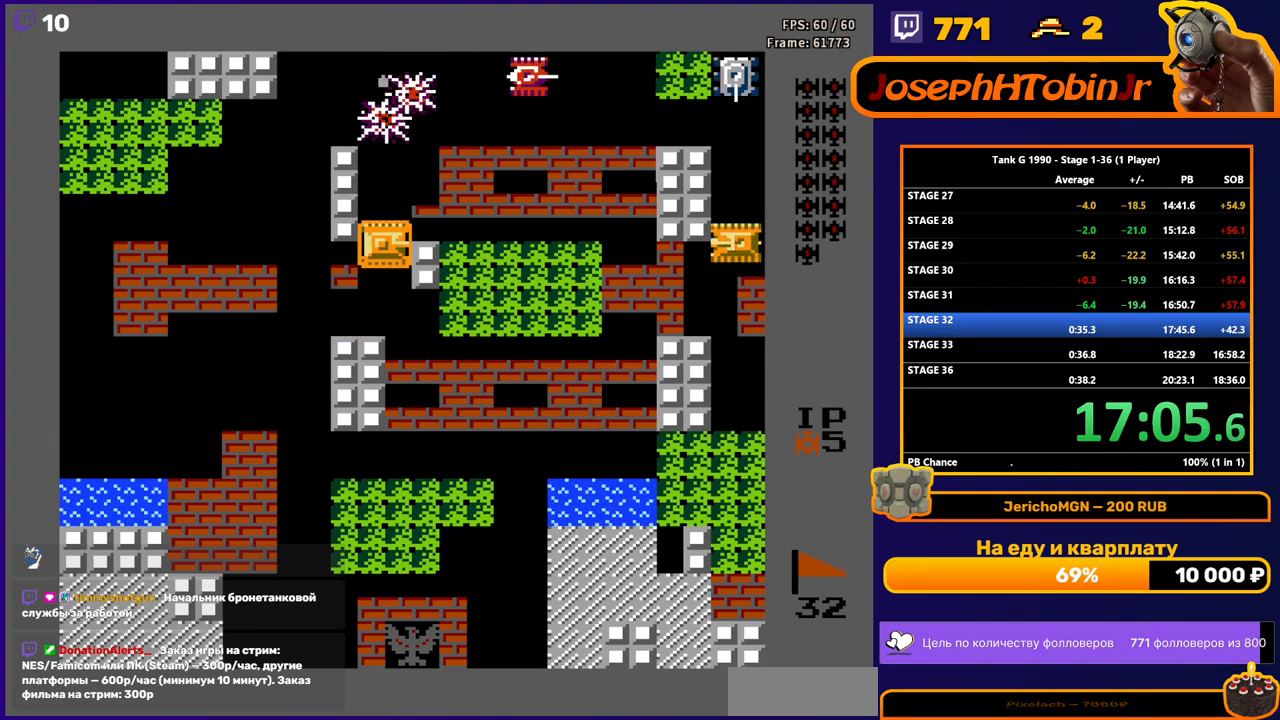
{"buttons": ["B", "DPAD_RIGHT"], "events": []}
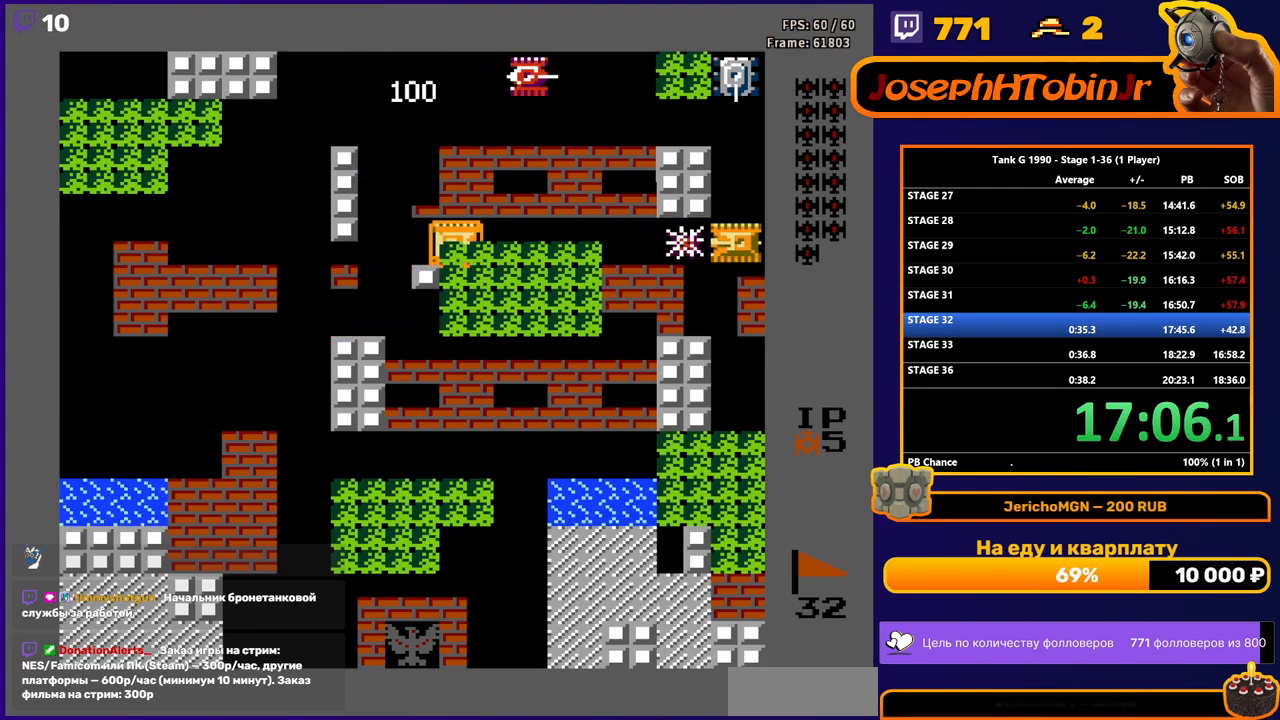
{"buttons": ["DPAD_UP"], "events": [[450, "B", "up"], [450, "DPAD_UP", "down"], [467, "DPAD_RIGHT", "up"]]}
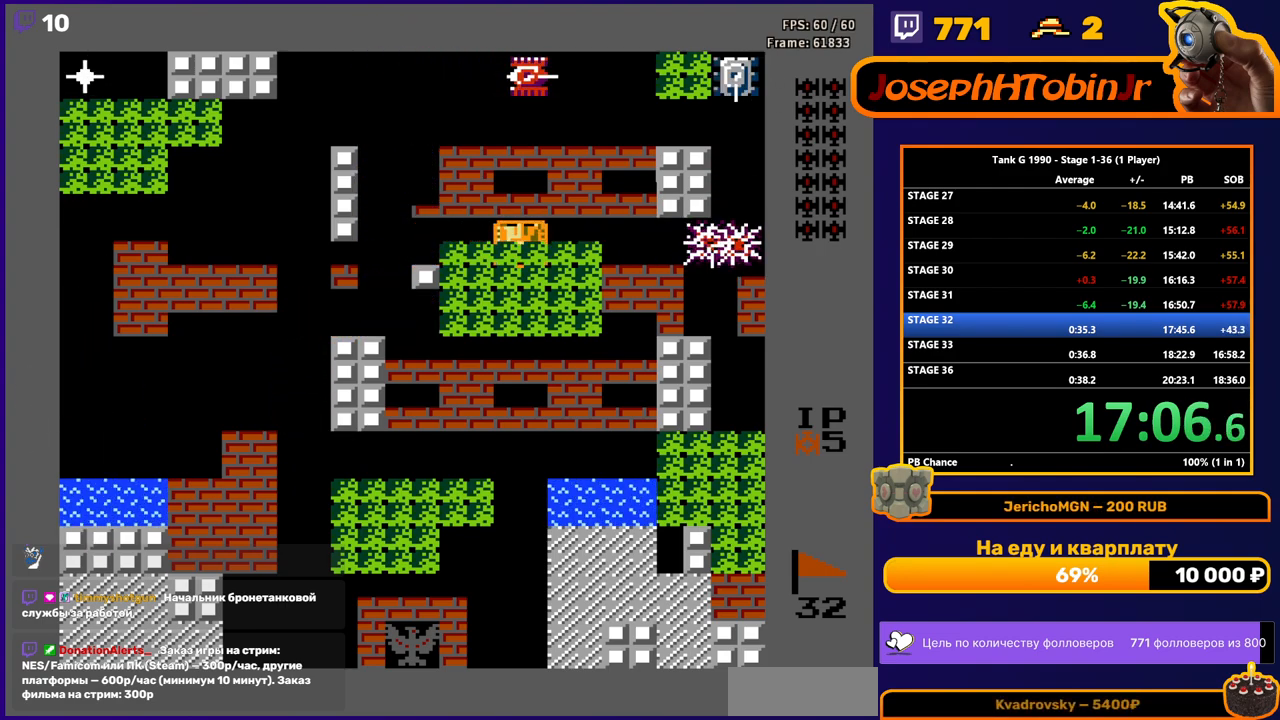
{"buttons": ["B", "DPAD_UP"], "events": [[33, "B", "down"]]}
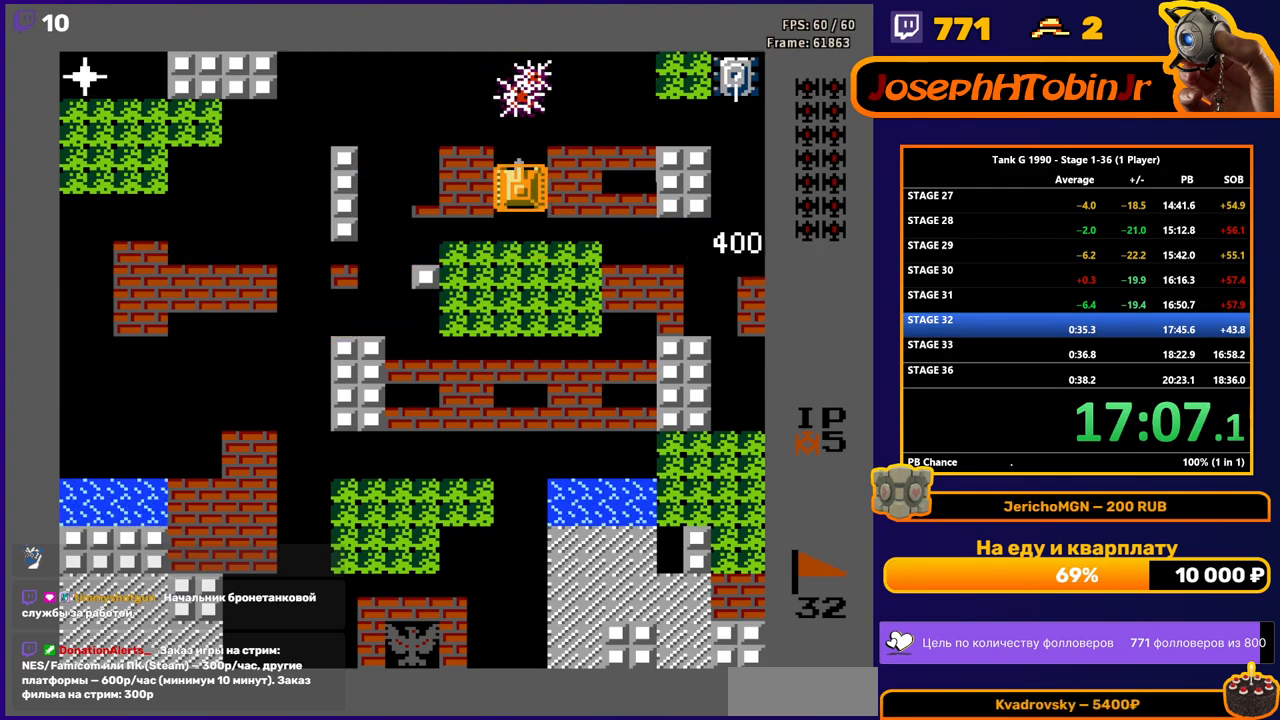
{"buttons": ["DPAD_UP"], "events": [[167, "B", "up"]]}
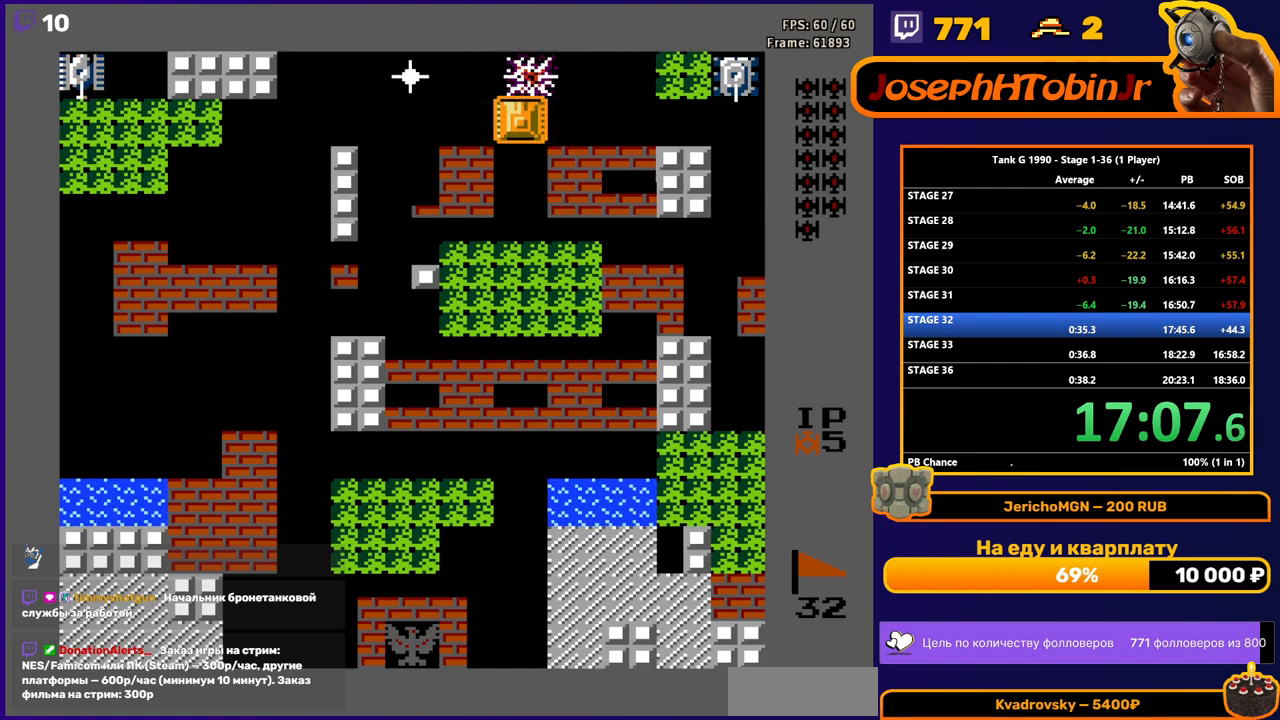
{"buttons": ["B", "DPAD_LEFT"], "events": [[133, "DPAD_RIGHT", "down"], [167, "DPAD_UP", "up"], [183, "B", "down"], [300, "DPAD_RIGHT", "up"], [350, "B", "up"], [350, "DPAD_LEFT", "down"], [417, "B", "down"]]}
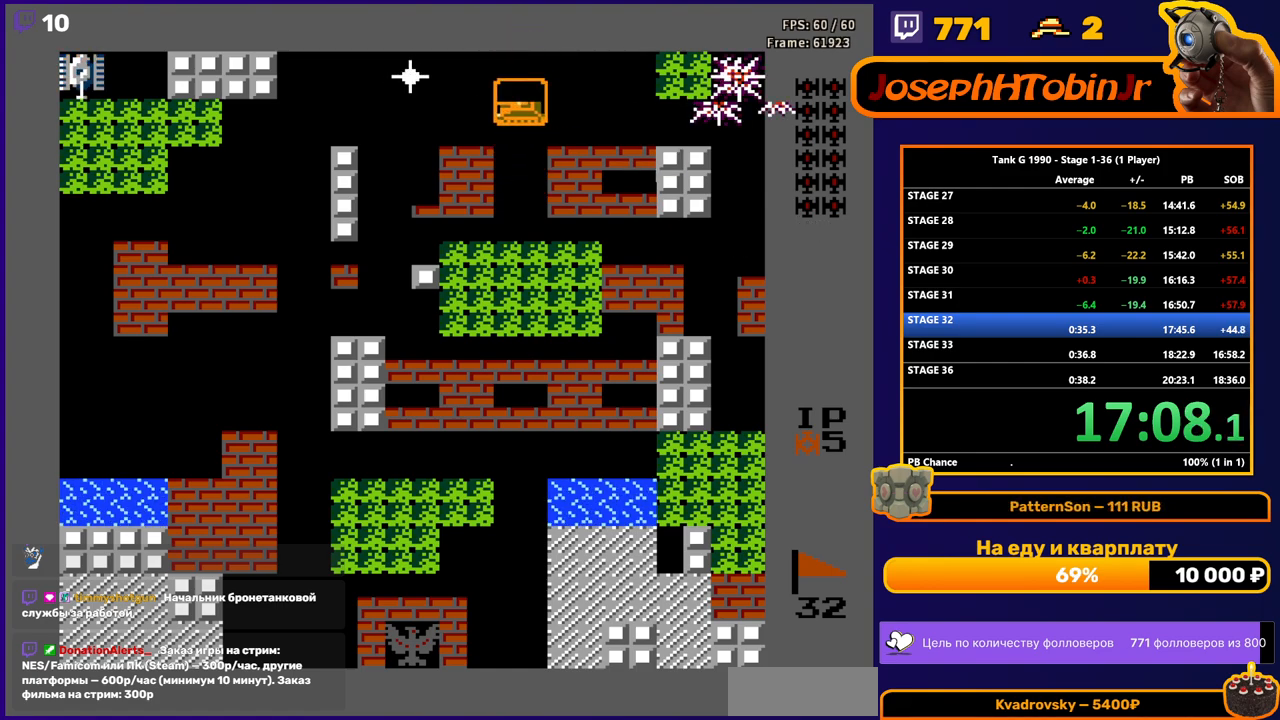
{"buttons": ["B", "DPAD_LEFT"], "events": []}
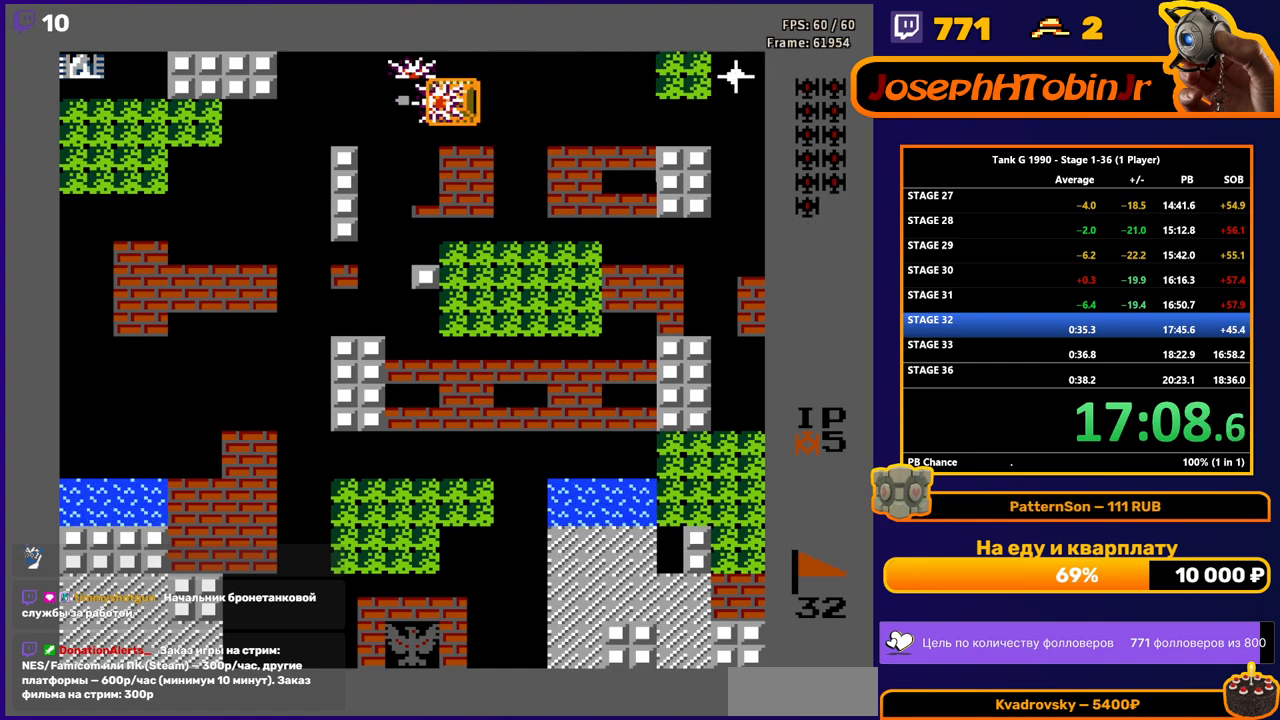
{"buttons": ["B"], "events": [[50, "DPAD_LEFT", "up"], [67, "B", "up"], [67, "DPAD_RIGHT", "down"], [133, "B", "down"], [200, "DPAD_RIGHT", "up"]]}
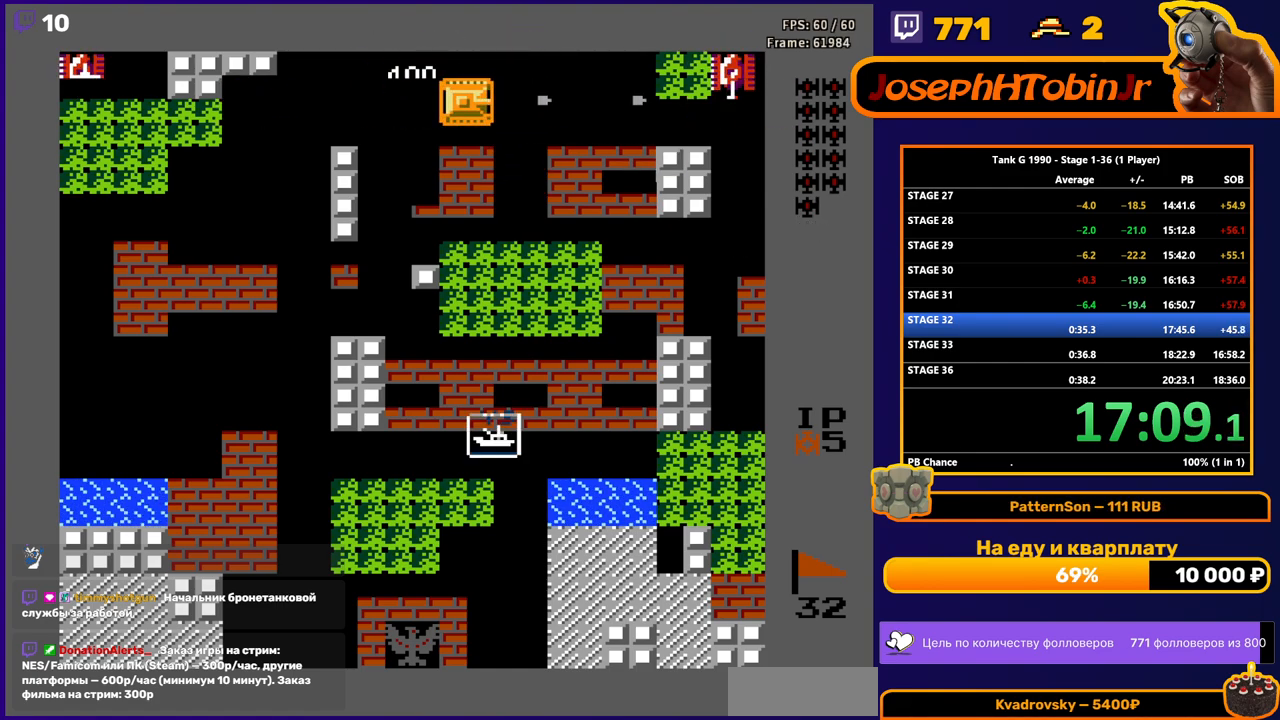
{"buttons": ["B", "DPAD_LEFT"], "events": [[17, "B", "up"], [67, "DPAD_LEFT", "down"], [117, "B", "down"]]}
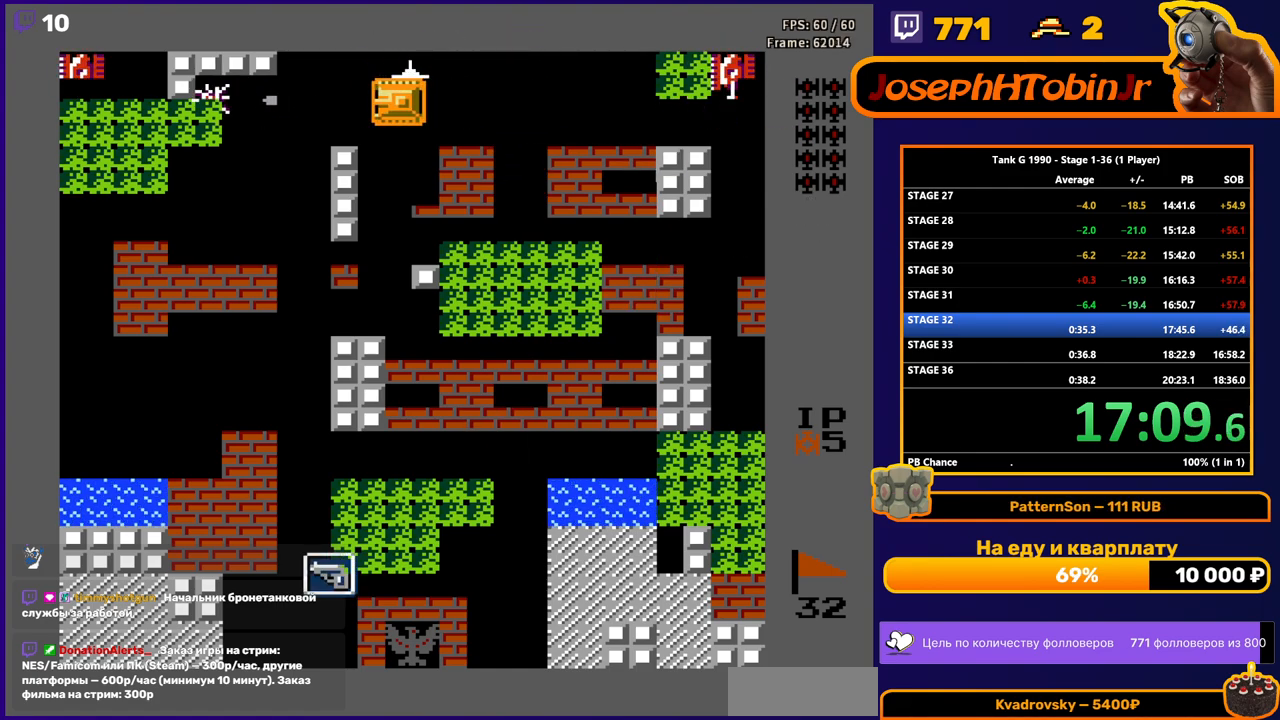
{"buttons": ["B", "DPAD_LEFT"], "events": [[33, "B", "up"], [150, "DPAD_LEFT", "up"], [167, "DPAD_RIGHT", "down"], [183, "B", "down"], [250, "DPAD_RIGHT", "up"], [367, "DPAD_LEFT", "down"], [383, "B", "up"], [450, "B", "down"]]}
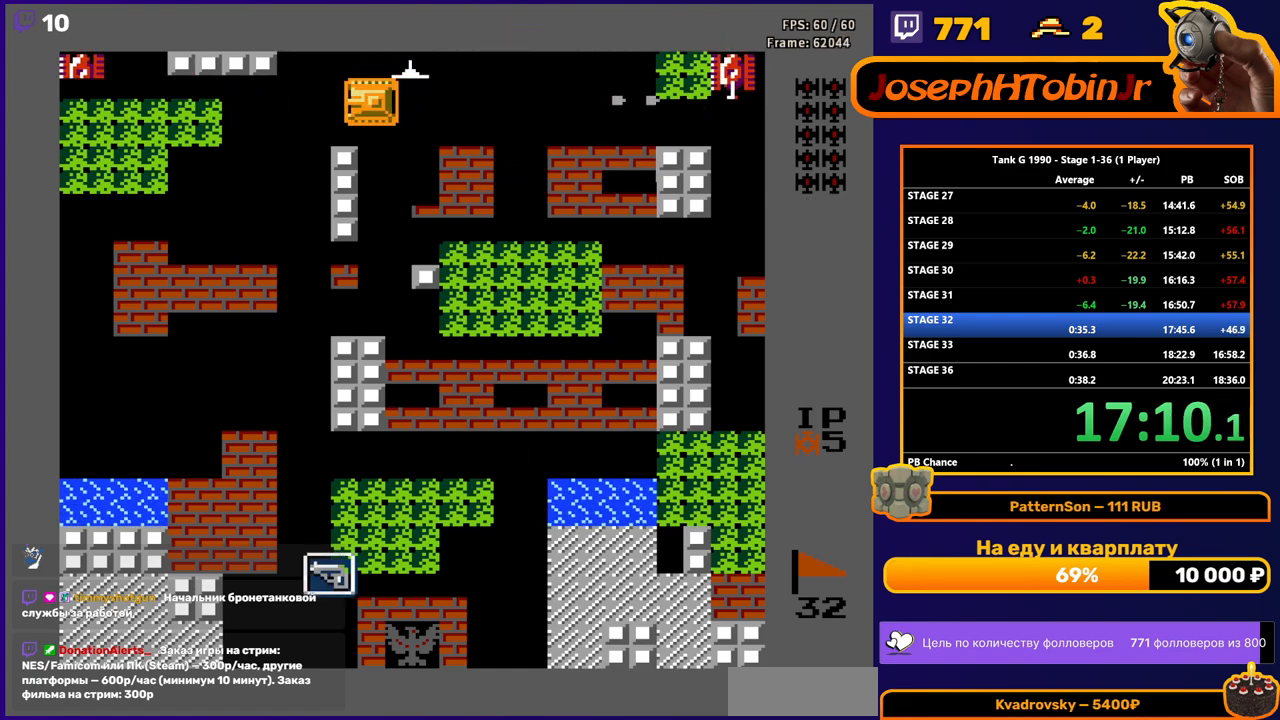
{"buttons": ["B", "DPAD_LEFT"], "events": []}
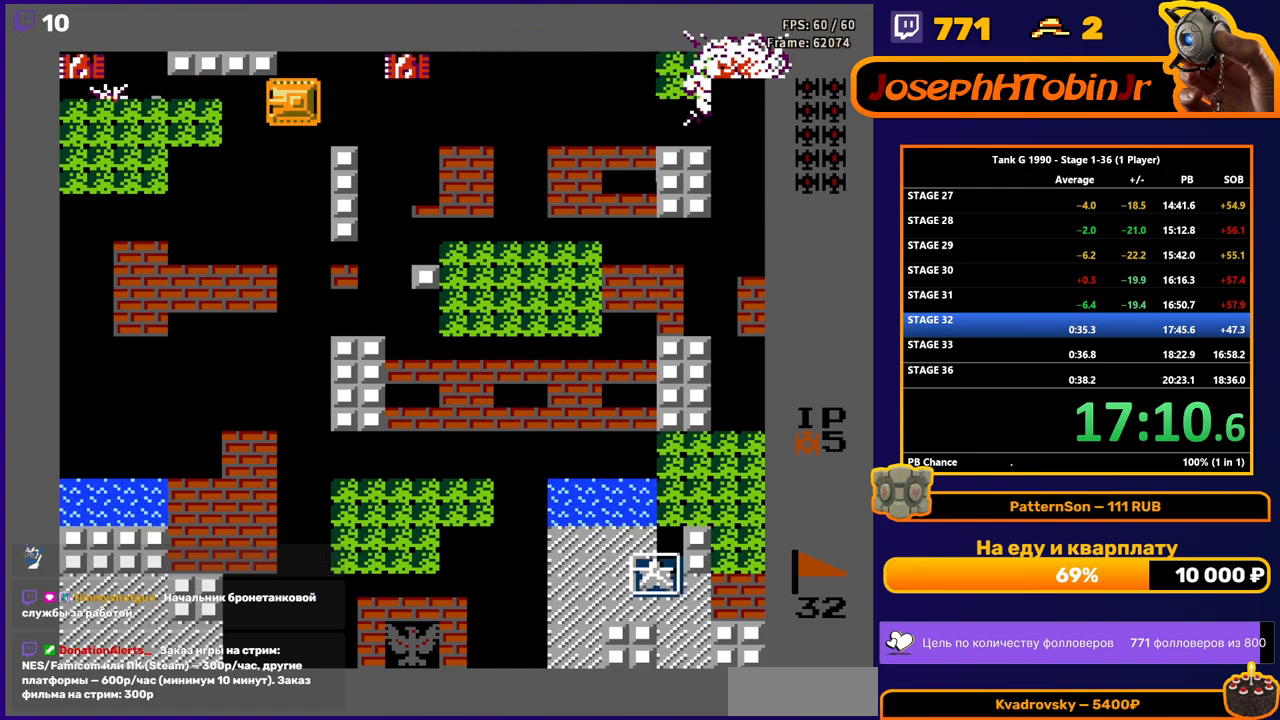
{"buttons": ["B", "DPAD_RIGHT"], "events": [[83, "DPAD_LEFT", "up"], [167, "DPAD_RIGHT", "down"], [183, "B", "up"], [217, "B", "down"]]}
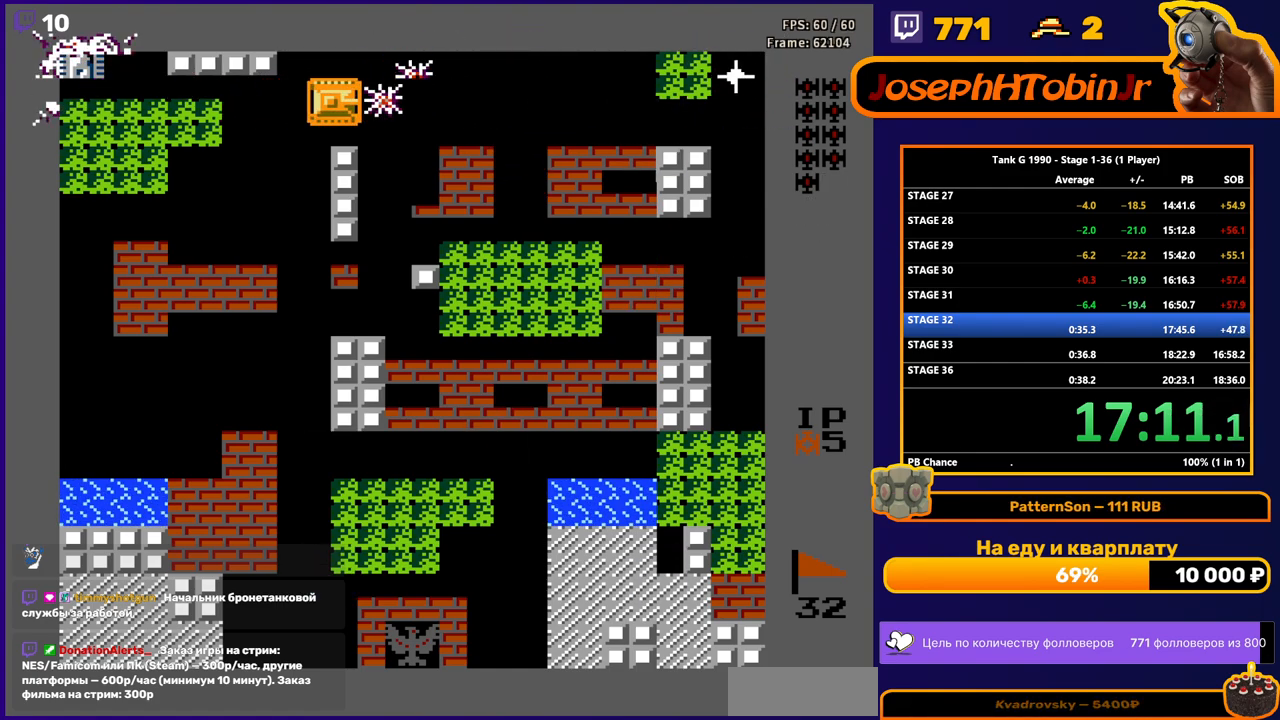
{"buttons": ["B", "DPAD_LEFT"], "events": [[150, "DPAD_RIGHT", "up"], [200, "B", "up"], [250, "B", "down"], [350, "DPAD_LEFT", "down"]]}
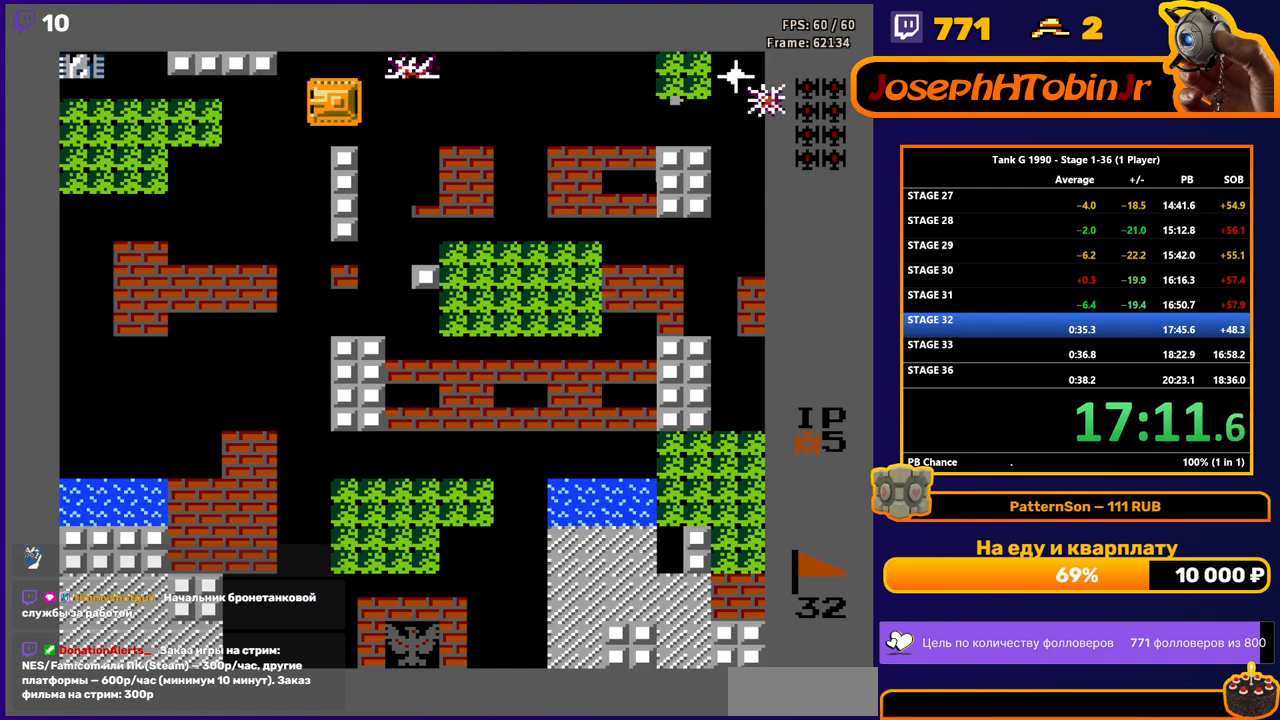
{"buttons": ["B", "DPAD_RIGHT"], "events": [[150, "DPAD_LEFT", "up"], [333, "DPAD_RIGHT", "down"], [350, "B", "up"], [417, "B", "down"]]}
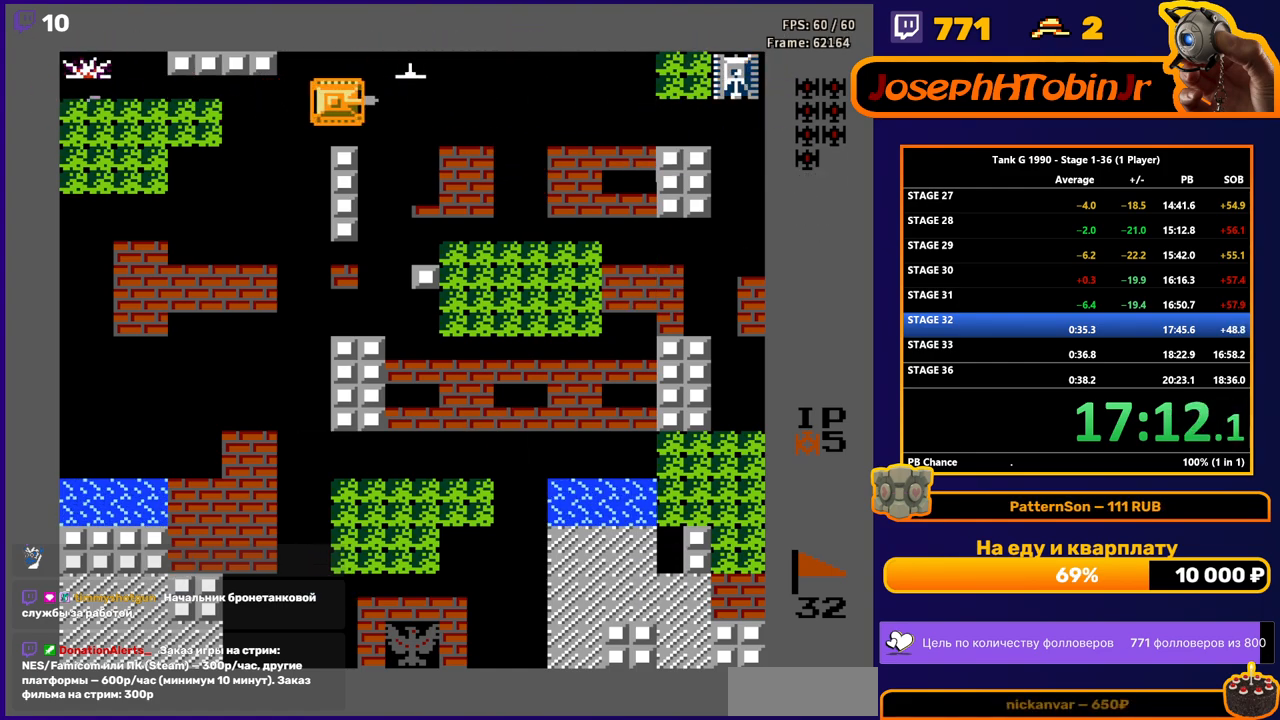
{"buttons": ["B", "DPAD_LEFT"], "events": [[117, "DPAD_RIGHT", "up"], [350, "DPAD_LEFT", "down"], [367, "B", "up"], [433, "B", "down"]]}
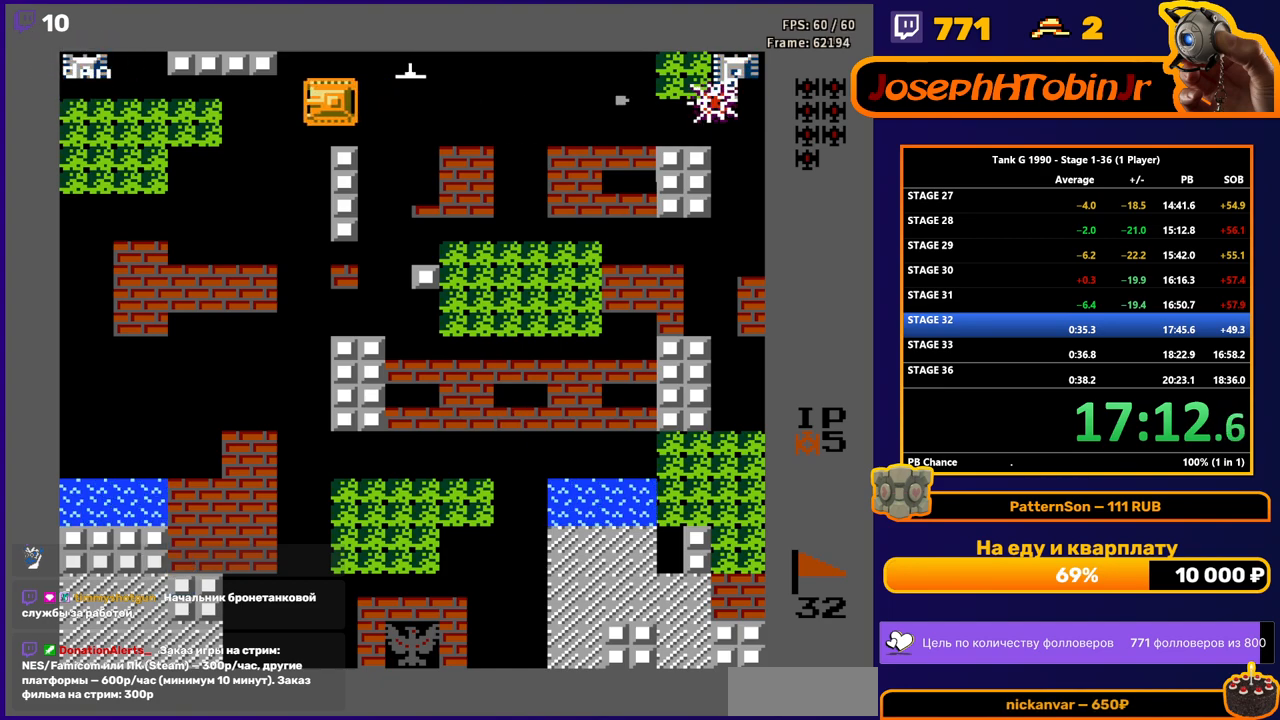
{"buttons": ["B"], "events": [[50, "DPAD_LEFT", "up"]]}